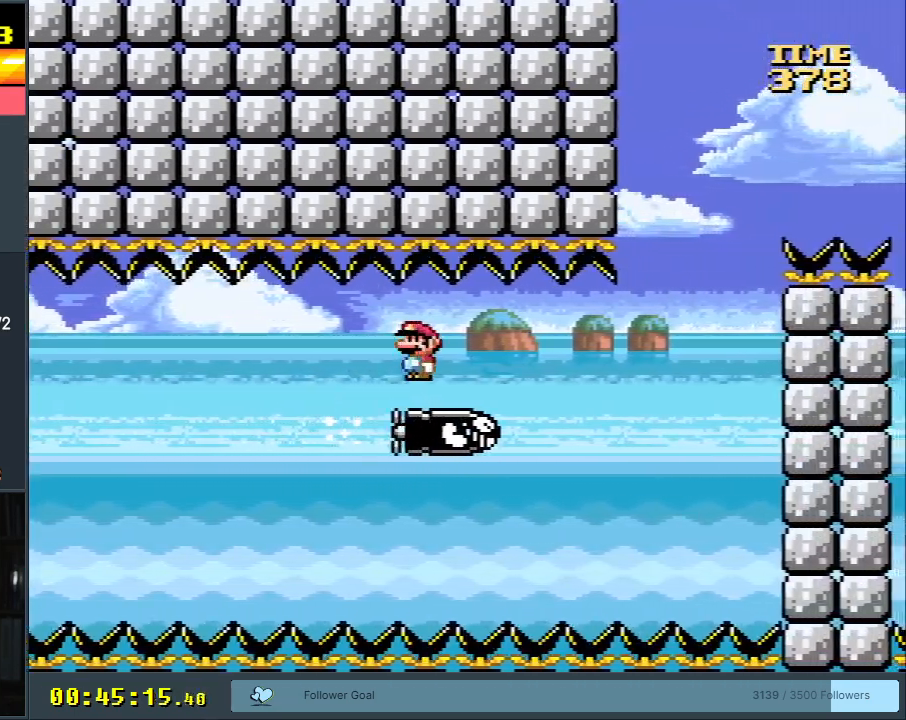
Gameplay with a controller (Nintendo layout); each line is a JSON object with the inputs held at the frame after it. "events" lists button and stick changes between this image and that frame as [ms after this image, input, new state], when the widget could be followed in between. Not read: L3 R3.
{"buttons": ["A", "X", "DPAD_RIGHT"], "events": [[183, "DPAD_RIGHT", "down"], [317, "A", "down"]]}
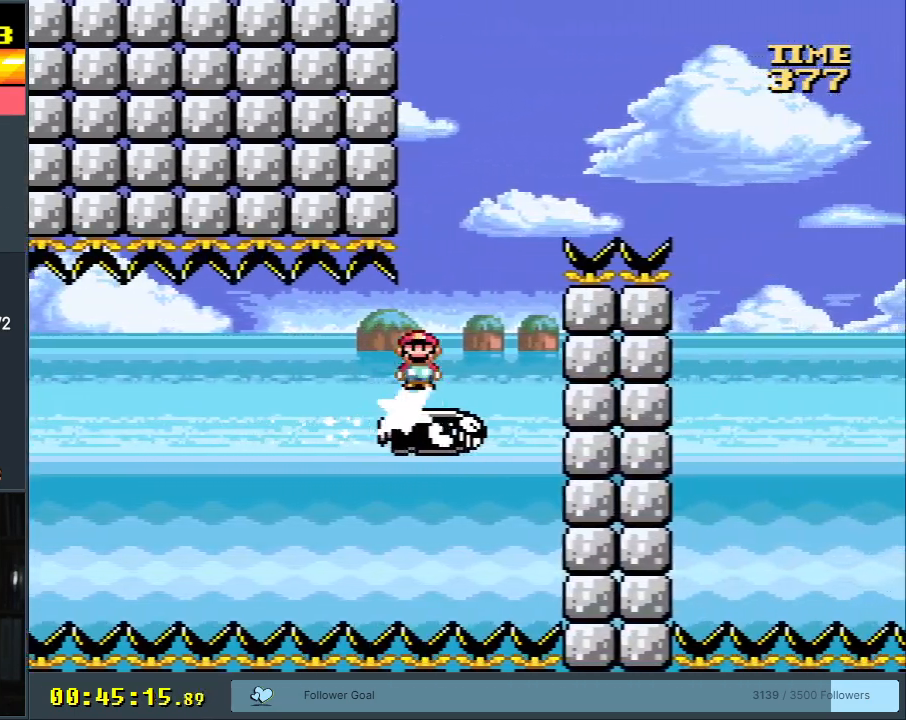
{"buttons": ["A", "X", "DPAD_RIGHT"], "events": []}
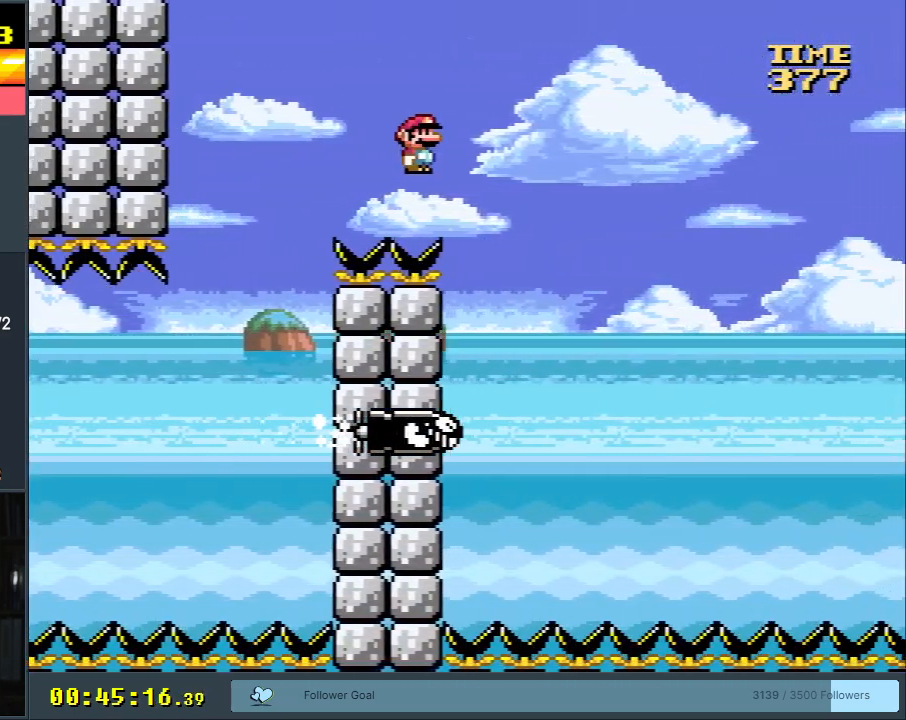
{"buttons": ["X"], "events": [[50, "A", "up"], [67, "DPAD_RIGHT", "up"], [200, "DPAD_LEFT", "down"], [267, "DPAD_LEFT", "up"], [283, "DPAD_RIGHT", "down"], [450, "DPAD_RIGHT", "up"]]}
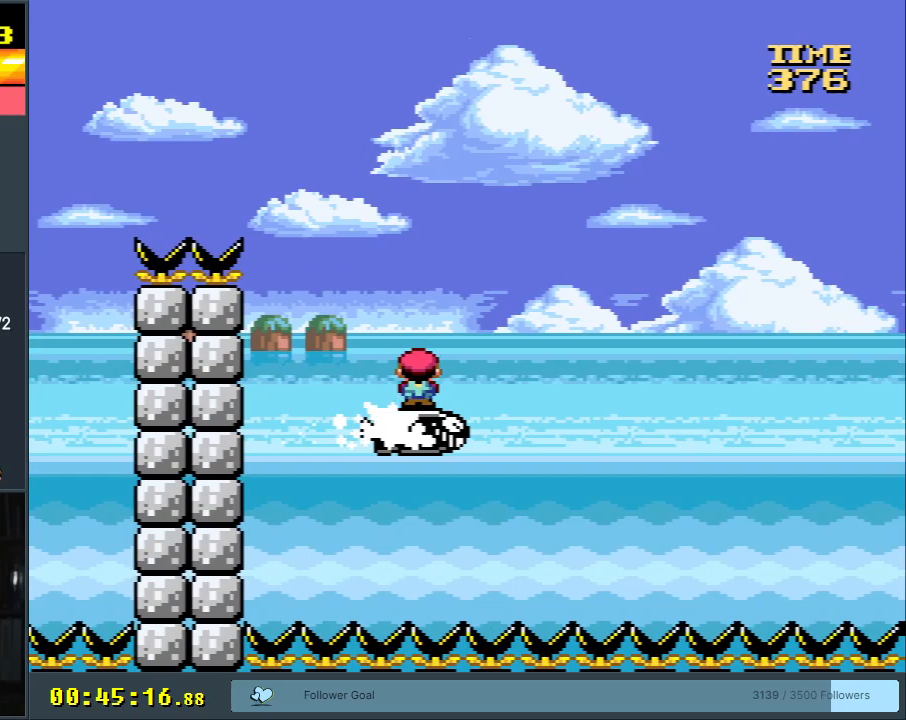
{"buttons": ["X"], "events": []}
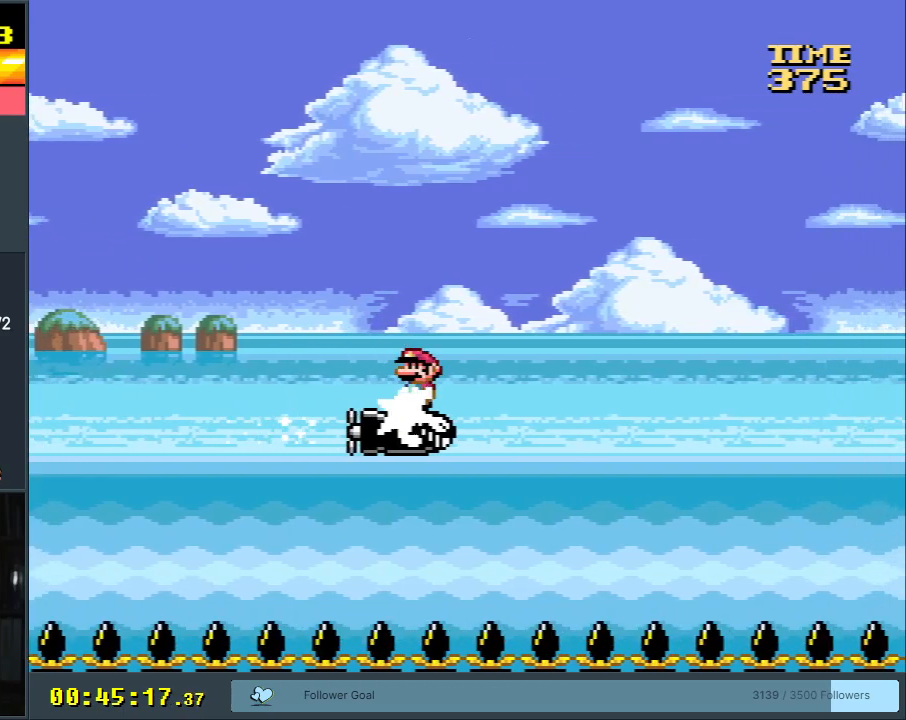
{"buttons": ["X"], "events": []}
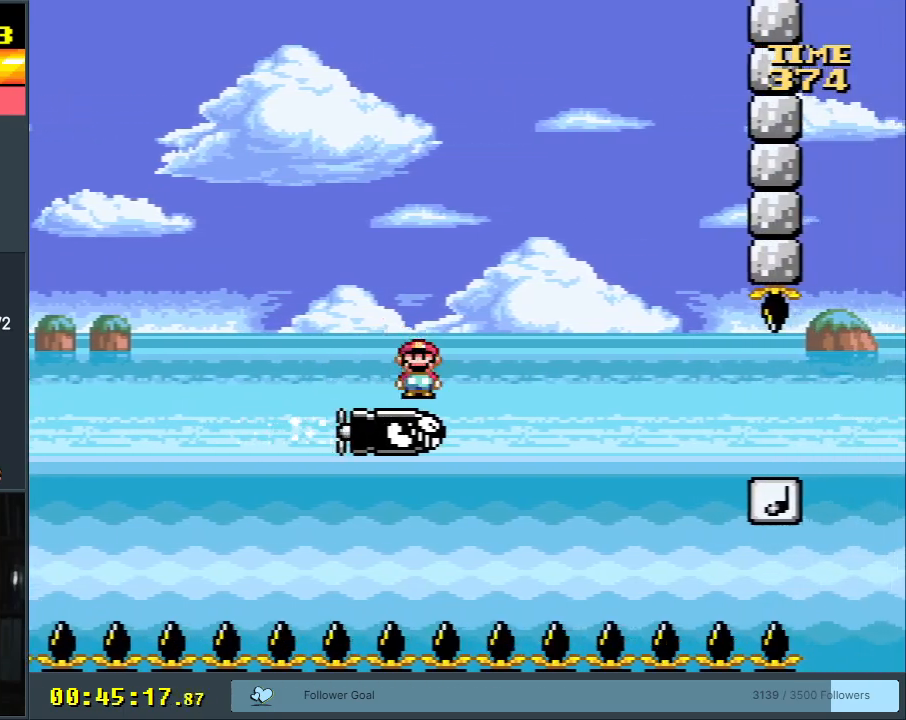
{"buttons": ["X"], "events": []}
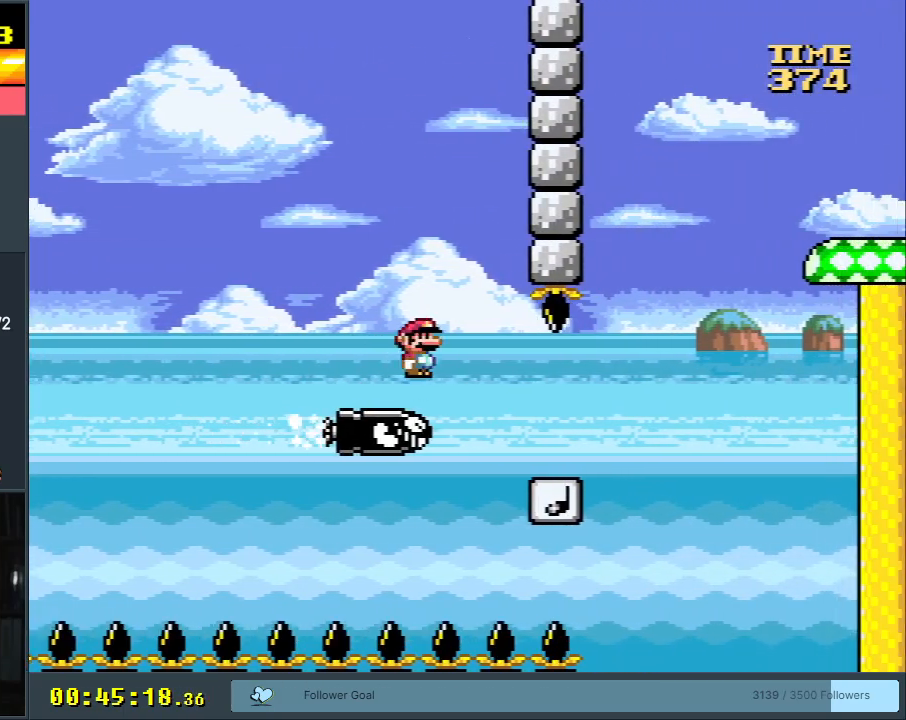
{"buttons": ["A", "X"], "events": [[17, "A", "down"], [17, "DPAD_LEFT", "down"], [150, "DPAD_LEFT", "up"]]}
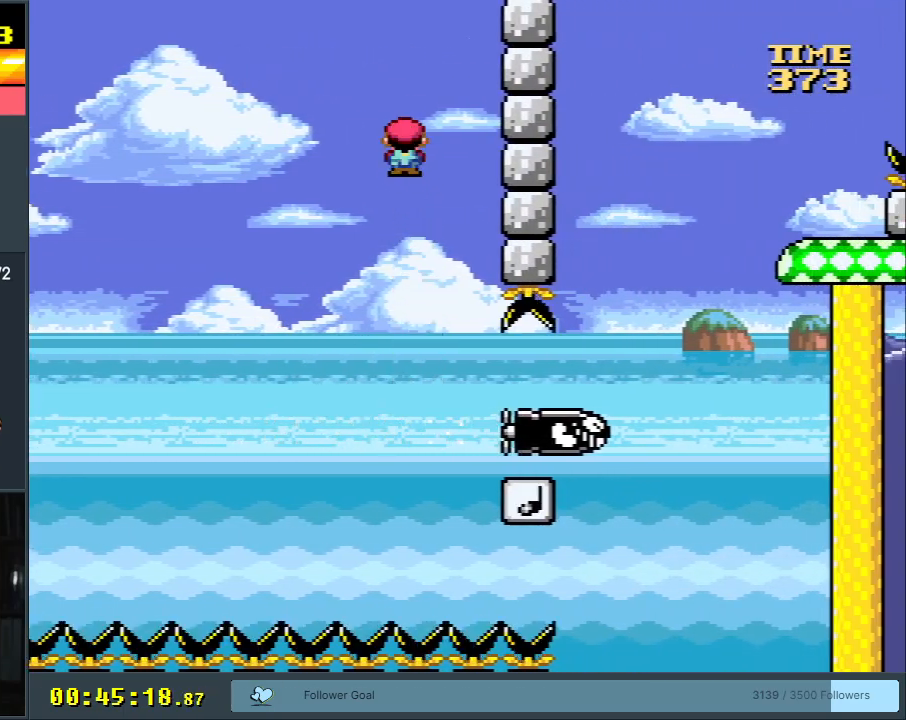
{"buttons": ["B", "Y", "DPAD_RIGHT"], "events": [[50, "A", "up"], [50, "DPAD_RIGHT", "down"], [167, "X", "up"], [233, "DPAD_RIGHT", "up"], [333, "Y", "down"], [500, "B", "down"], [500, "DPAD_RIGHT", "down"]]}
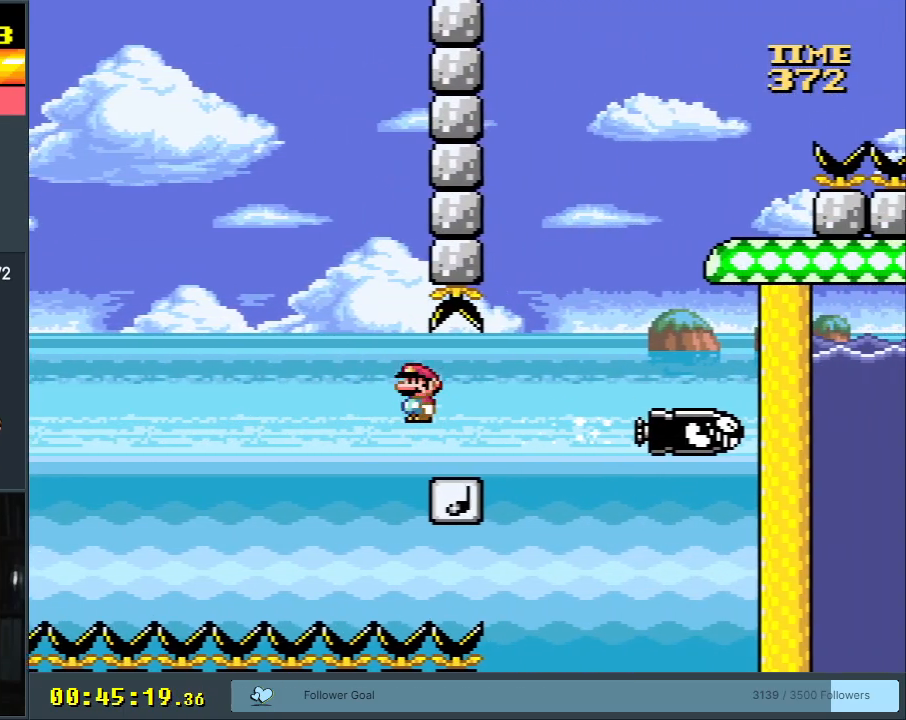
{"buttons": ["B", "Y", "DPAD_RIGHT"], "events": []}
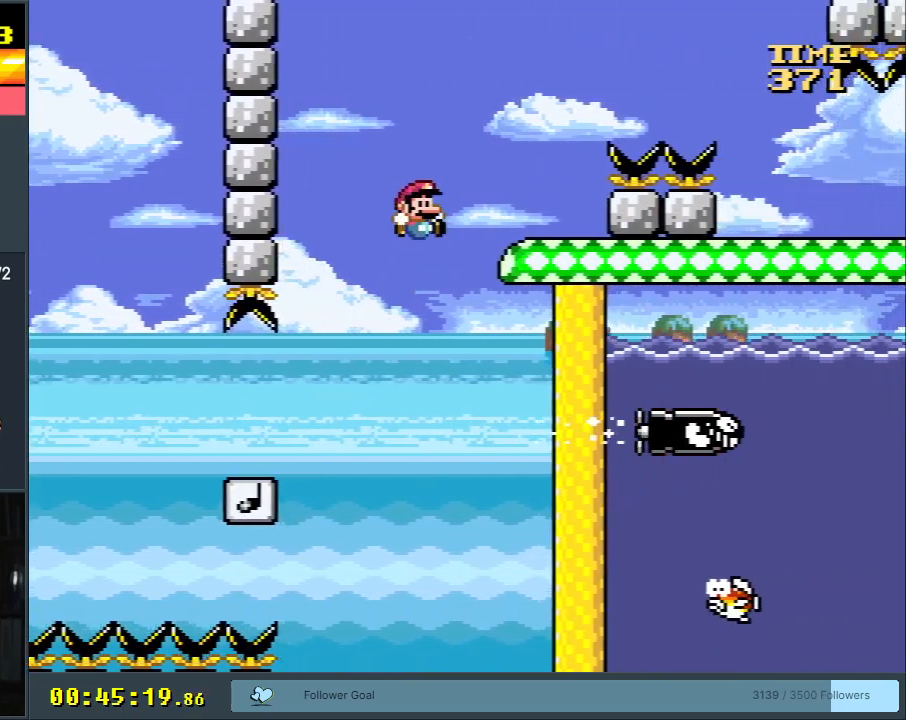
{"buttons": ["B", "Y", "DPAD_RIGHT"], "events": [[33, "DPAD_RIGHT", "up"], [133, "DPAD_LEFT", "down"], [217, "B", "up"], [250, "DPAD_LEFT", "up"], [350, "DPAD_RIGHT", "down"], [467, "B", "down"]]}
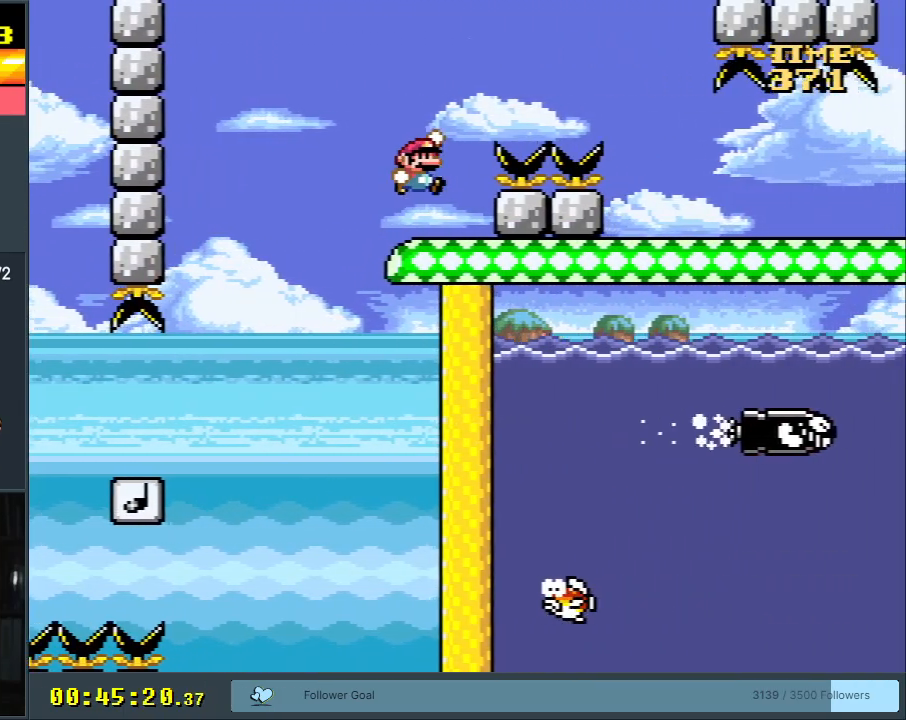
{"buttons": ["B", "Y", "DPAD_RIGHT"], "events": [[217, "B", "up"], [317, "B", "down"]]}
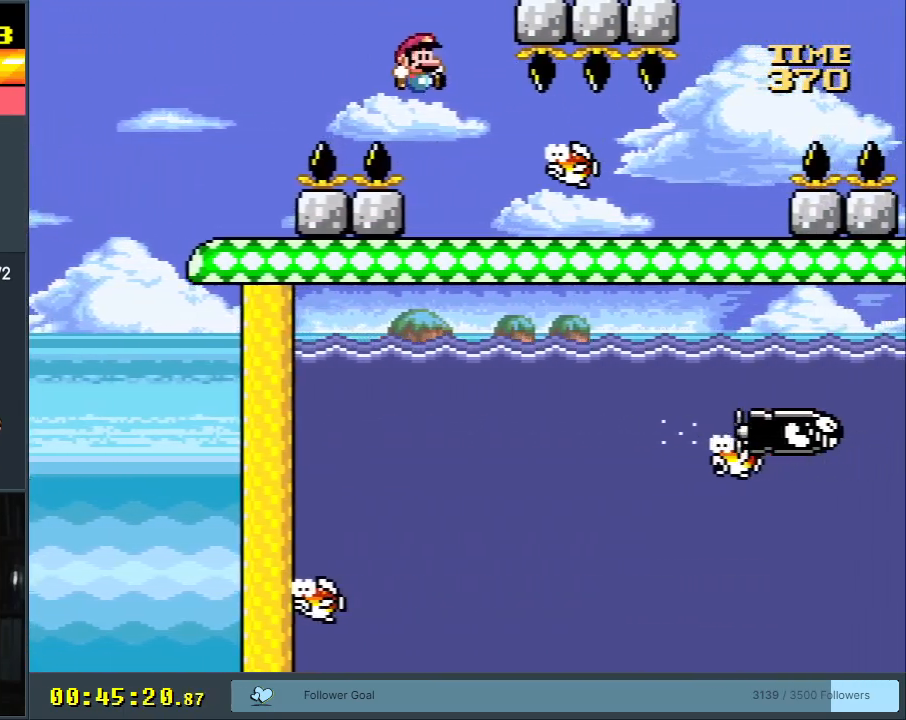
{"buttons": ["Y", "DPAD_RIGHT"], "events": [[17, "B", "up"]]}
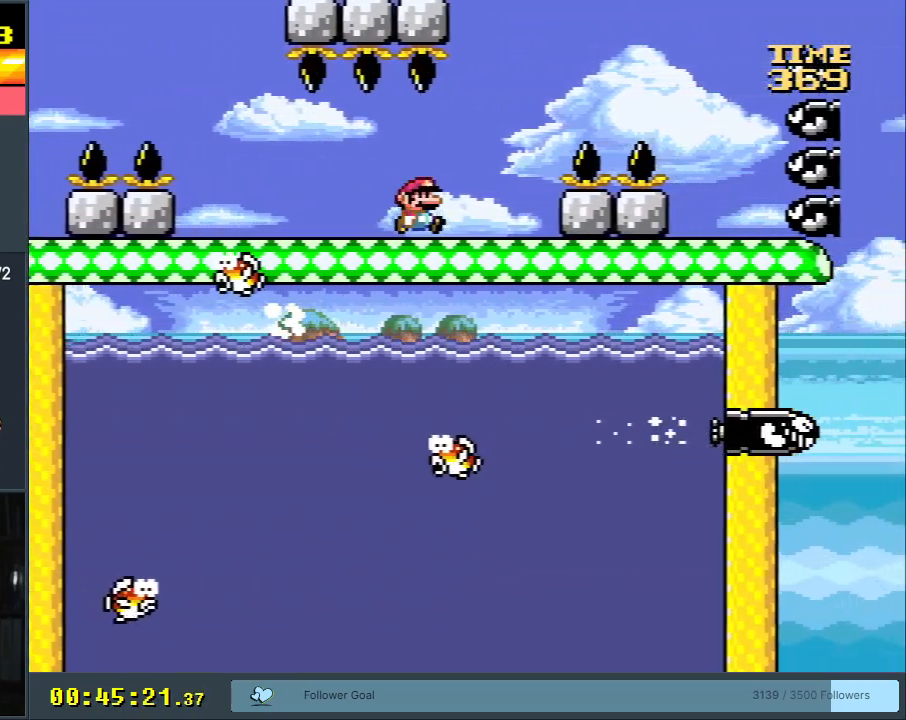
{"buttons": ["Y", "DPAD_RIGHT"], "events": [[50, "B", "down"], [417, "B", "up"]]}
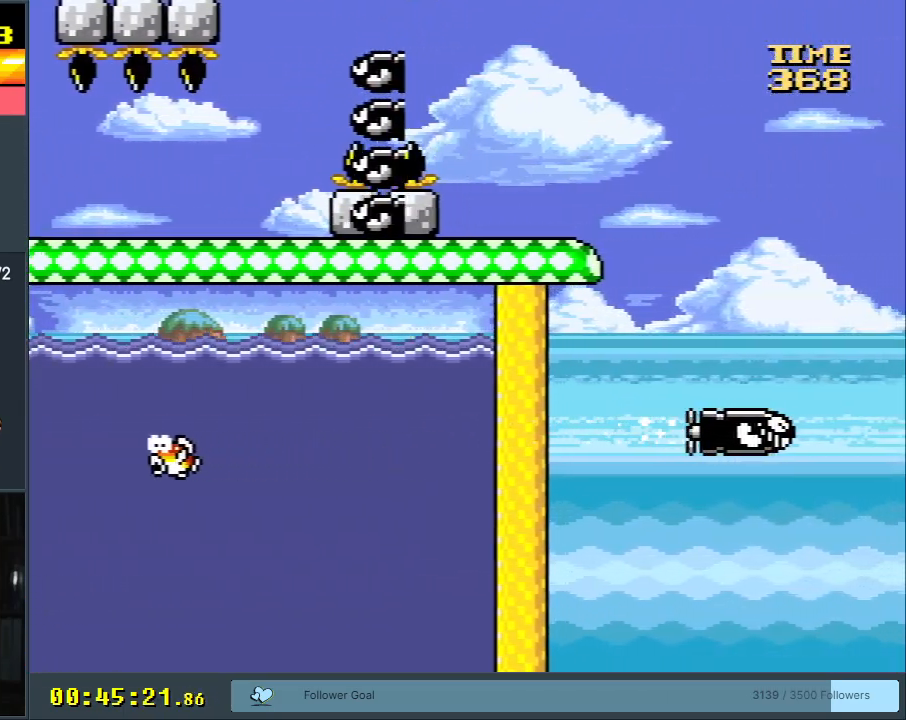
{"buttons": ["A", "X"], "events": [[50, "DPAD_RIGHT", "up"], [67, "DPAD_LEFT", "down"], [150, "DPAD_LEFT", "up"], [167, "DPAD_RIGHT", "down"], [300, "Y", "up"], [383, "X", "down"], [467, "A", "down"], [500, "DPAD_RIGHT", "up"]]}
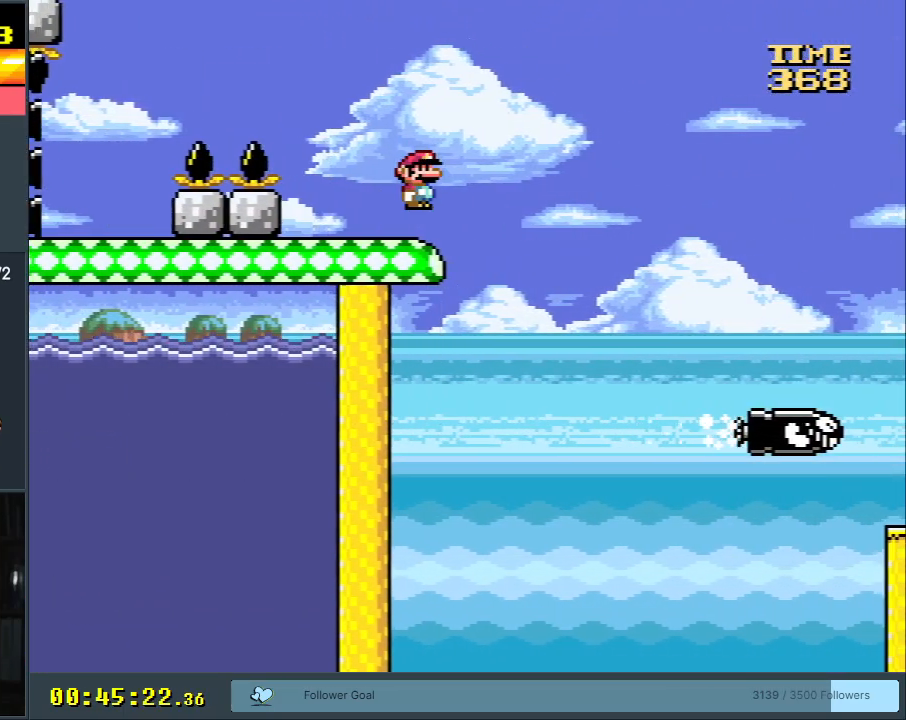
{"buttons": ["A", "X", "DPAD_LEFT"], "events": [[217, "DPAD_LEFT", "down"]]}
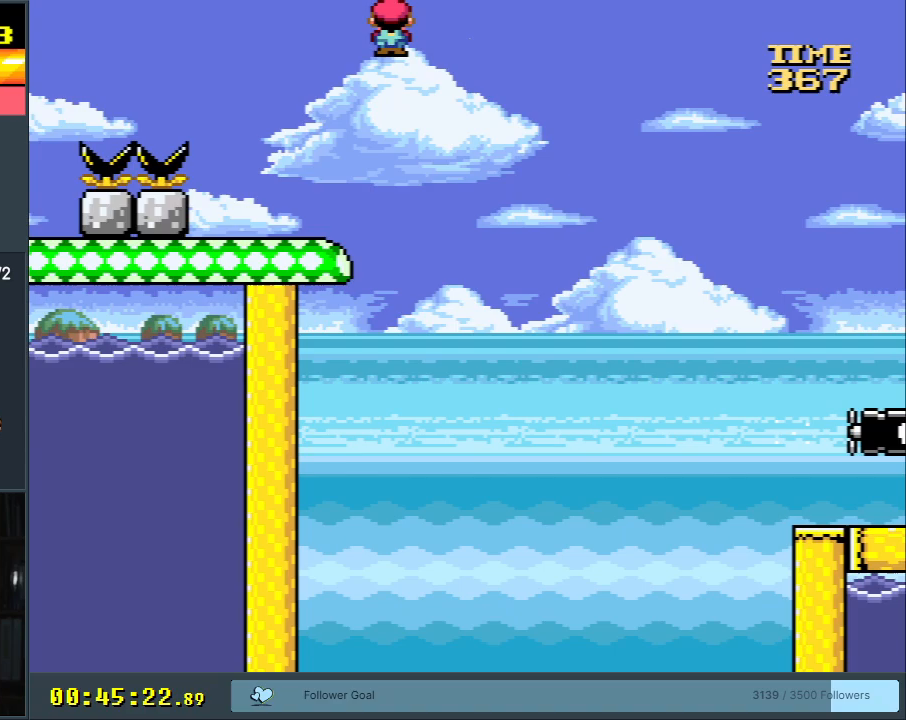
{"buttons": ["B", "Y", "DPAD_RIGHT"], "events": [[83, "A", "up"], [150, "DPAD_LEFT", "up"], [217, "DPAD_RIGHT", "down"], [233, "X", "up"], [267, "Y", "down"], [433, "B", "down"]]}
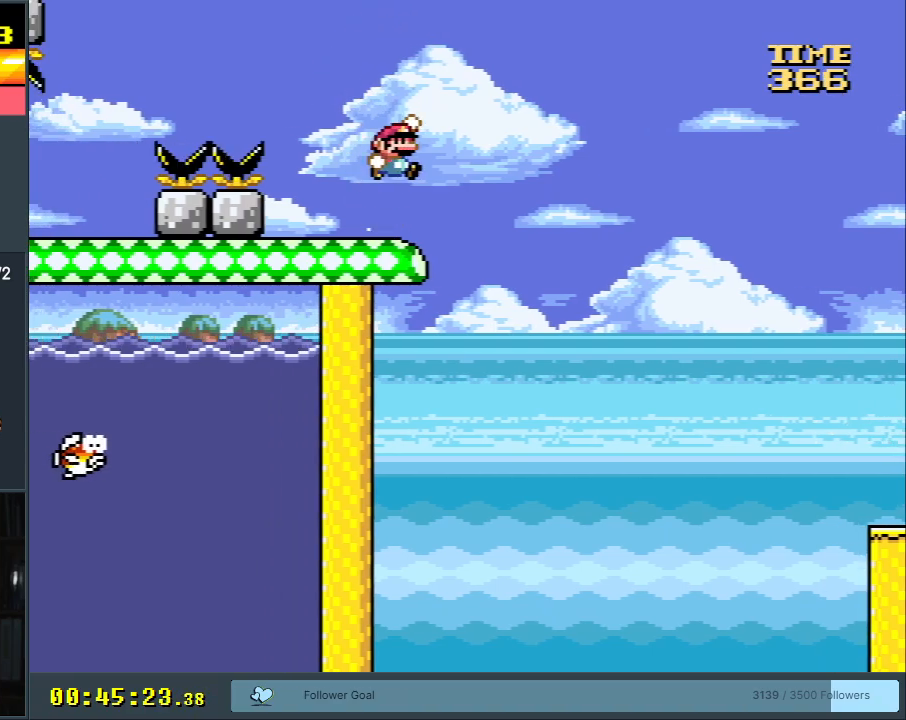
{"buttons": ["B", "Y"], "events": [[400, "DPAD_RIGHT", "up"]]}
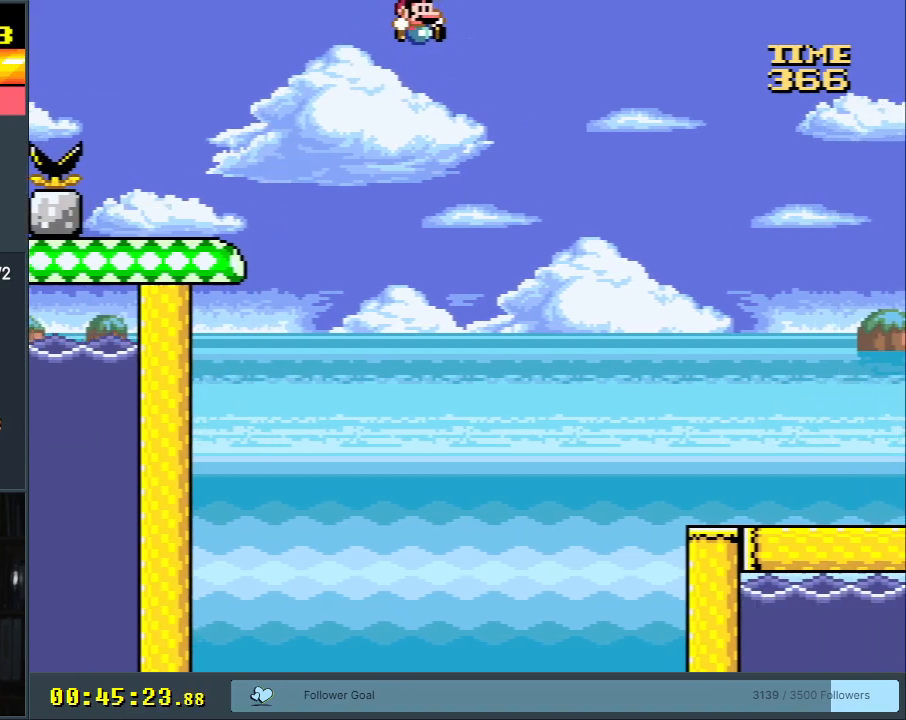
{"buttons": ["A", "X", "DPAD_RIGHT"], "events": [[300, "DPAD_RIGHT", "down"], [383, "X", "down"], [400, "A", "down"], [467, "Y", "up"], [500, "B", "up"]]}
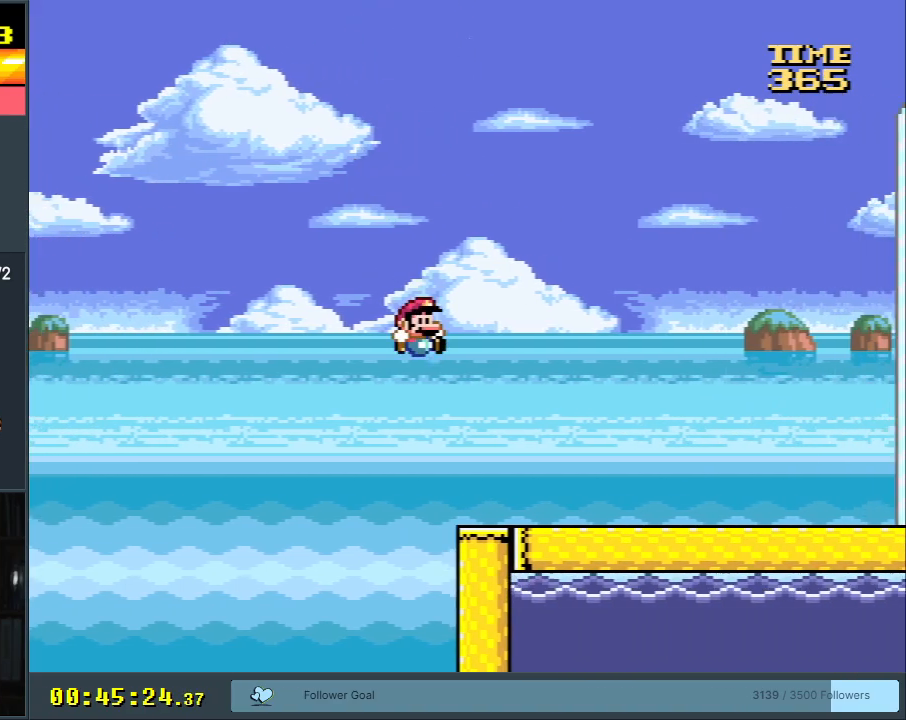
{"buttons": ["X", "DPAD_RIGHT"], "events": [[100, "A", "up"]]}
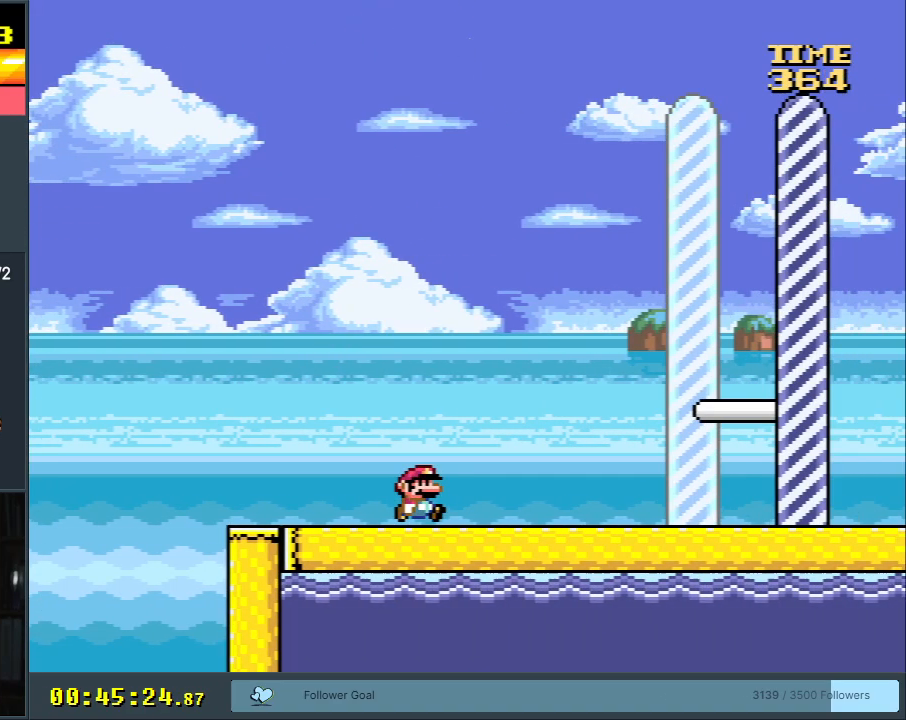
{"buttons": ["Y", "DPAD_LEFT"], "events": [[217, "DPAD_LEFT", "down"], [217, "DPAD_RIGHT", "up"], [367, "X", "up"], [400, "Y", "down"]]}
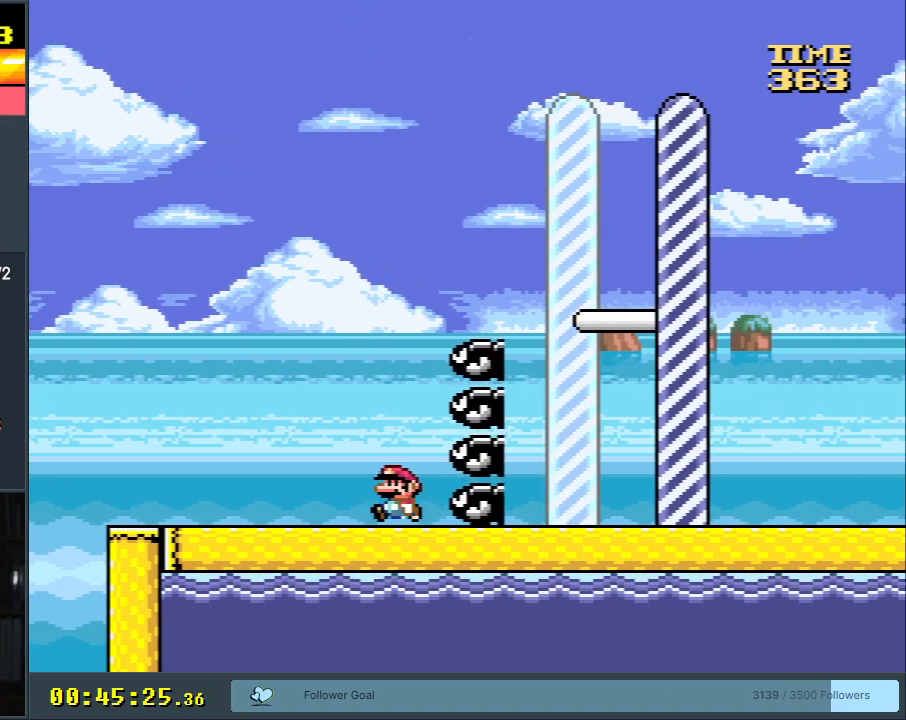
{"buttons": ["B", "Y", "DPAD_RIGHT"], "events": [[117, "B", "down"], [367, "DPAD_LEFT", "up"], [467, "DPAD_RIGHT", "down"]]}
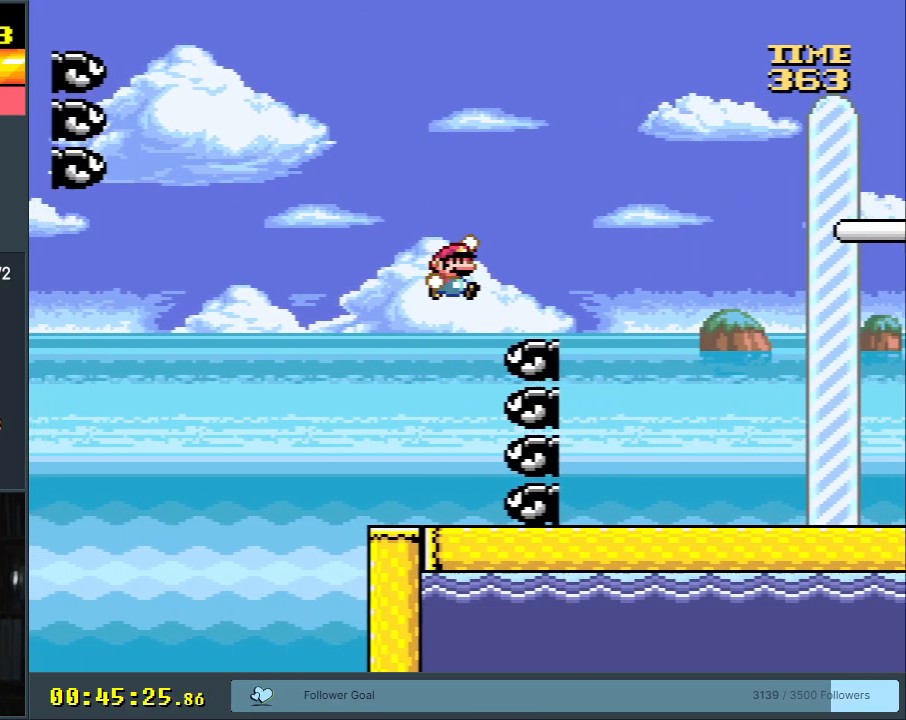
{"buttons": ["B", "Y", "DPAD_RIGHT"], "events": [[117, "B", "up"], [167, "B", "down"]]}
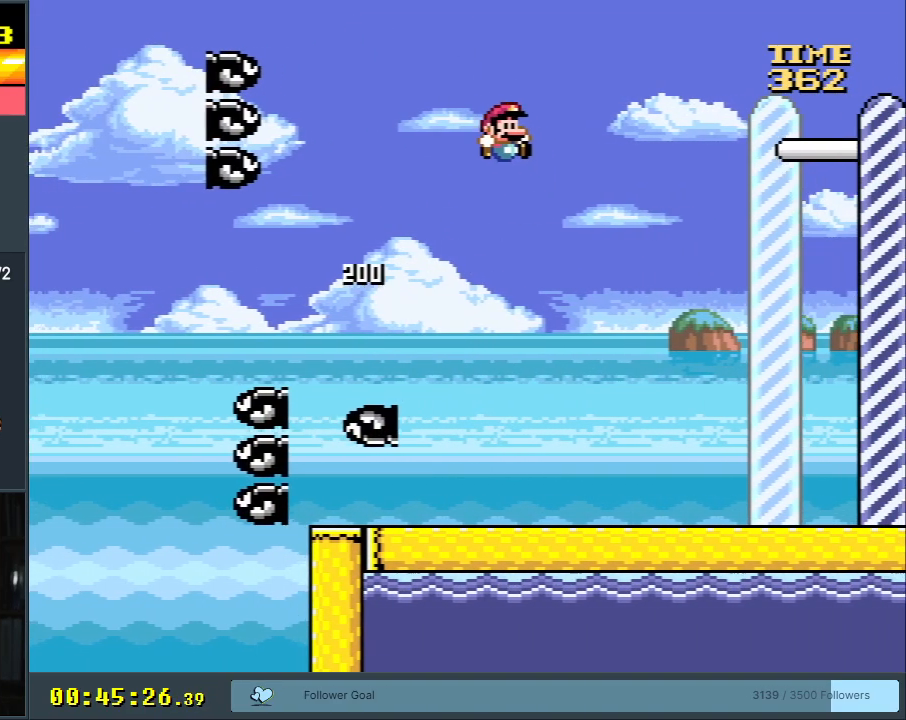
{"buttons": ["B", "Y"], "events": [[83, "DPAD_RIGHT", "up"]]}
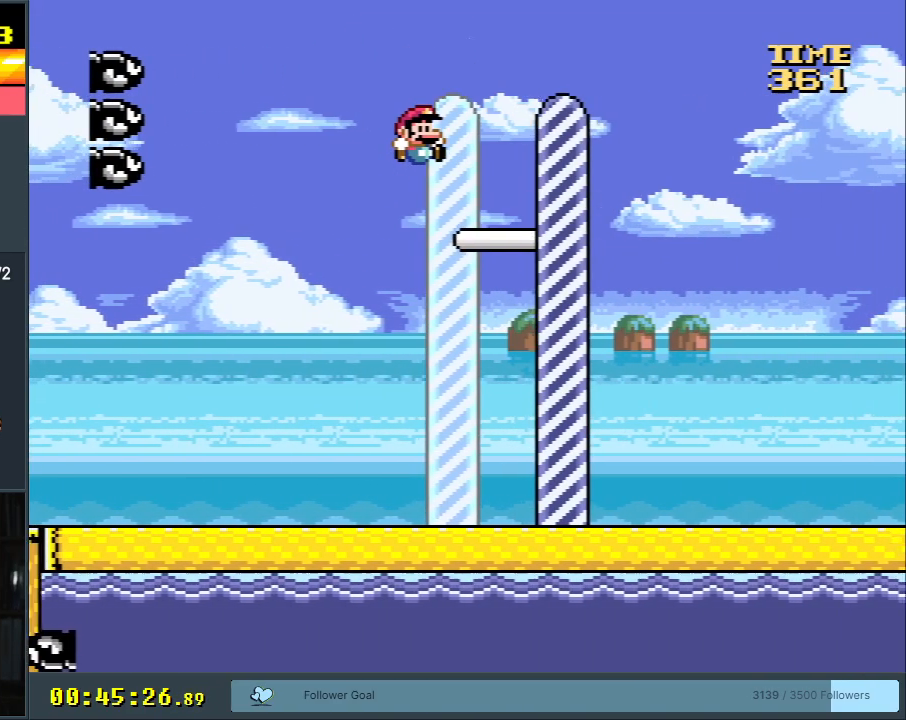
{"buttons": [], "events": [[117, "B", "up"], [117, "Y", "up"]]}
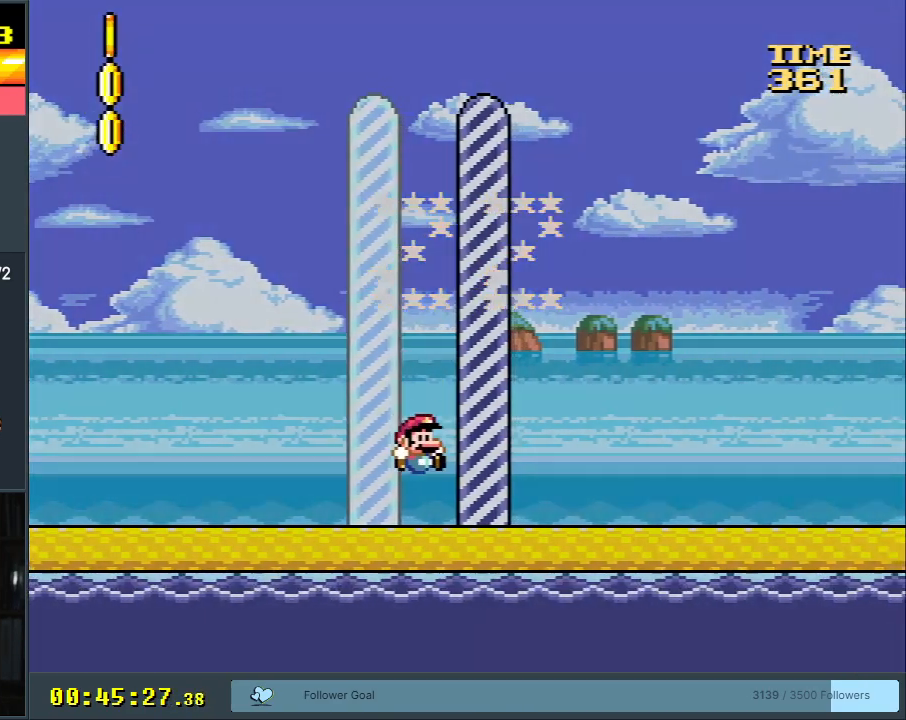
{"buttons": [], "events": [[250, "A", "down"], [400, "A", "up"]]}
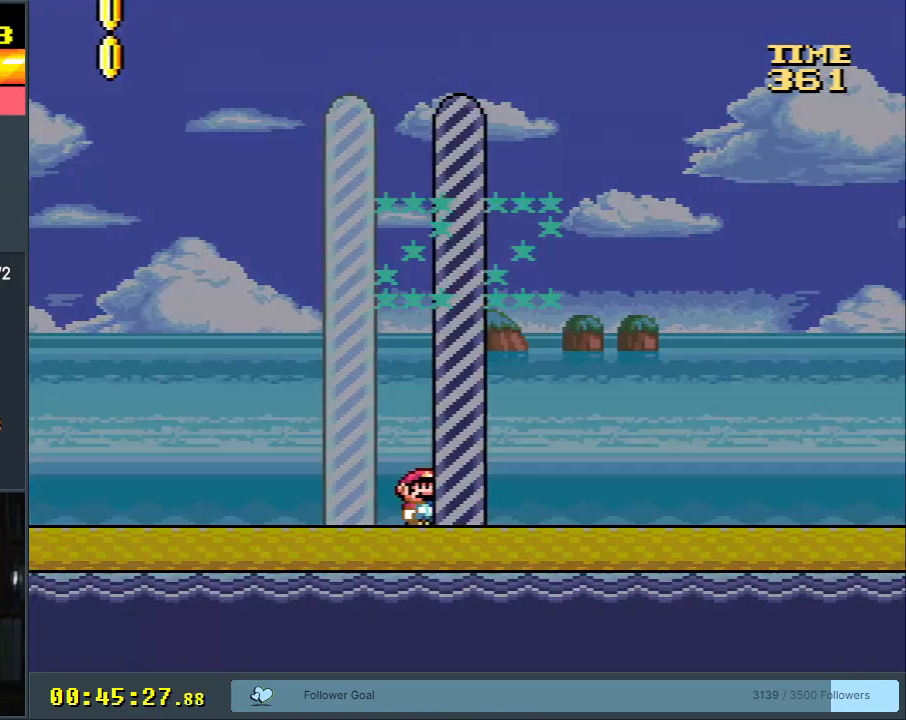
{"buttons": ["A"], "events": [[33, "B", "down"], [100, "A", "down"], [117, "B", "up"], [117, "X", "down"], [217, "X", "up"], [317, "A", "up"], [383, "A", "down"]]}
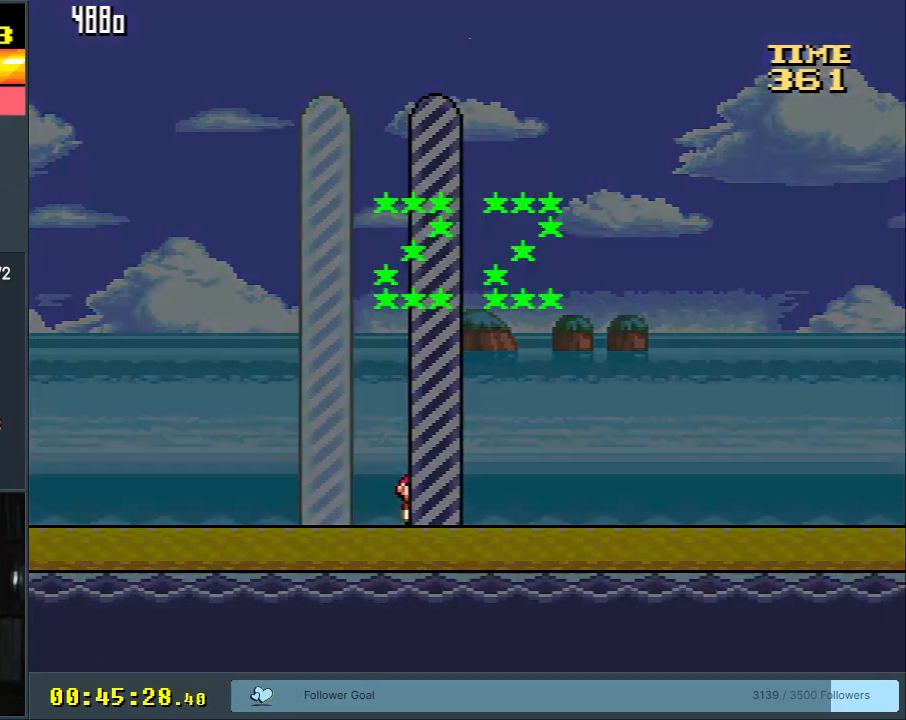
{"buttons": ["A"], "events": [[117, "A", "up"], [183, "B", "down"], [233, "B", "up"], [300, "B", "down"], [350, "B", "up"], [367, "A", "down"]]}
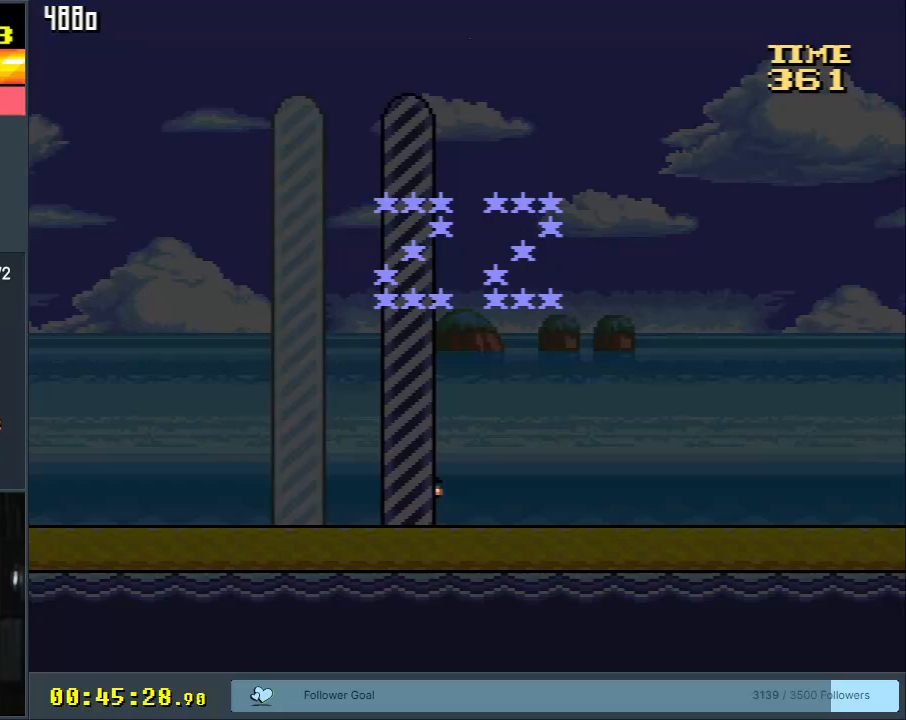
{"buttons": [], "events": [[67, "A", "up"], [67, "B", "down"], [117, "B", "up"], [200, "B", "down"], [233, "A", "down"], [250, "B", "up"], [500, "A", "up"]]}
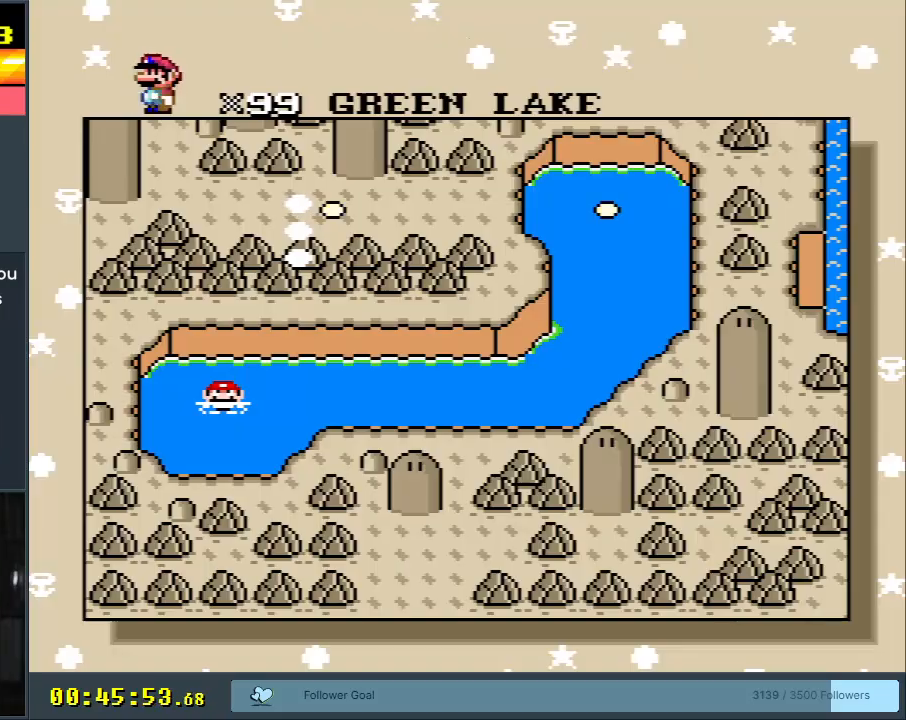
{"buttons": [], "events": []}